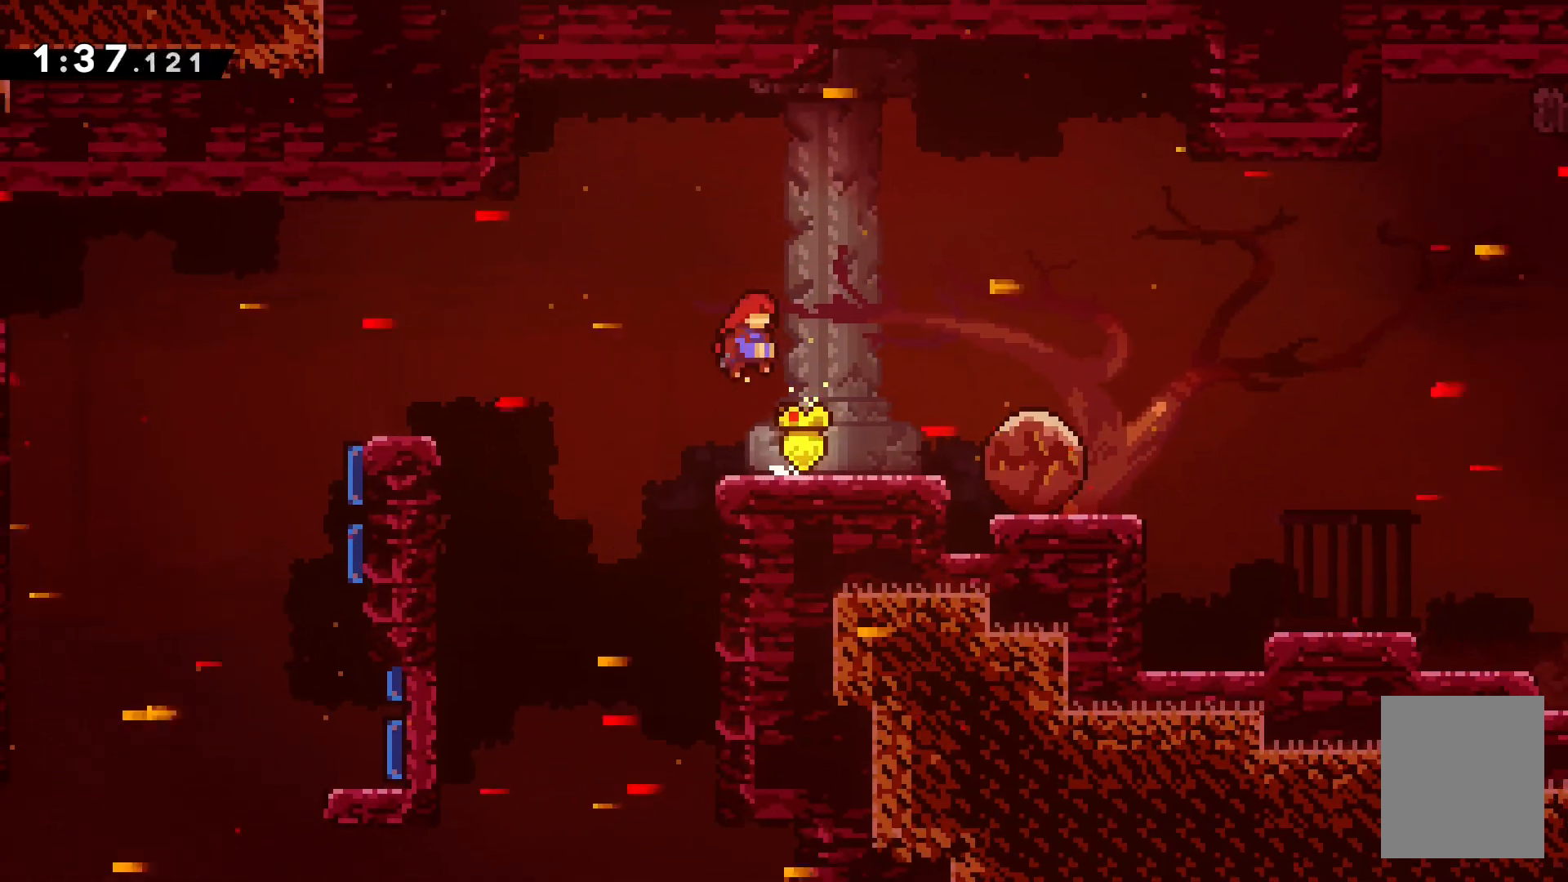
Gameplay with keyboard; each line is a JSON object with the keys held at the frame after it. "events" lists presses ("down") and releases ("up") of "dash", "demo", "down", "grab", "jump", "left", "right", "talk" and "up" between this image and that frame as [ms after this image, input, new state], when the widget could be followed in between. No other keys are recorded. Mouse input is not recorded. Key names are as the overlay labels them; some are game actions (e.g. jump) rather than physical keys.
{"keys": ["down", "grab", "right"], "events": [[17, "dash", "down"], [33, "jump", "up"], [167, "jump", "down"], [217, "dash", "up"], [283, "dash", "down"], [283, "jump", "up"], [450, "grab", "down"], [500, "dash", "up"]]}
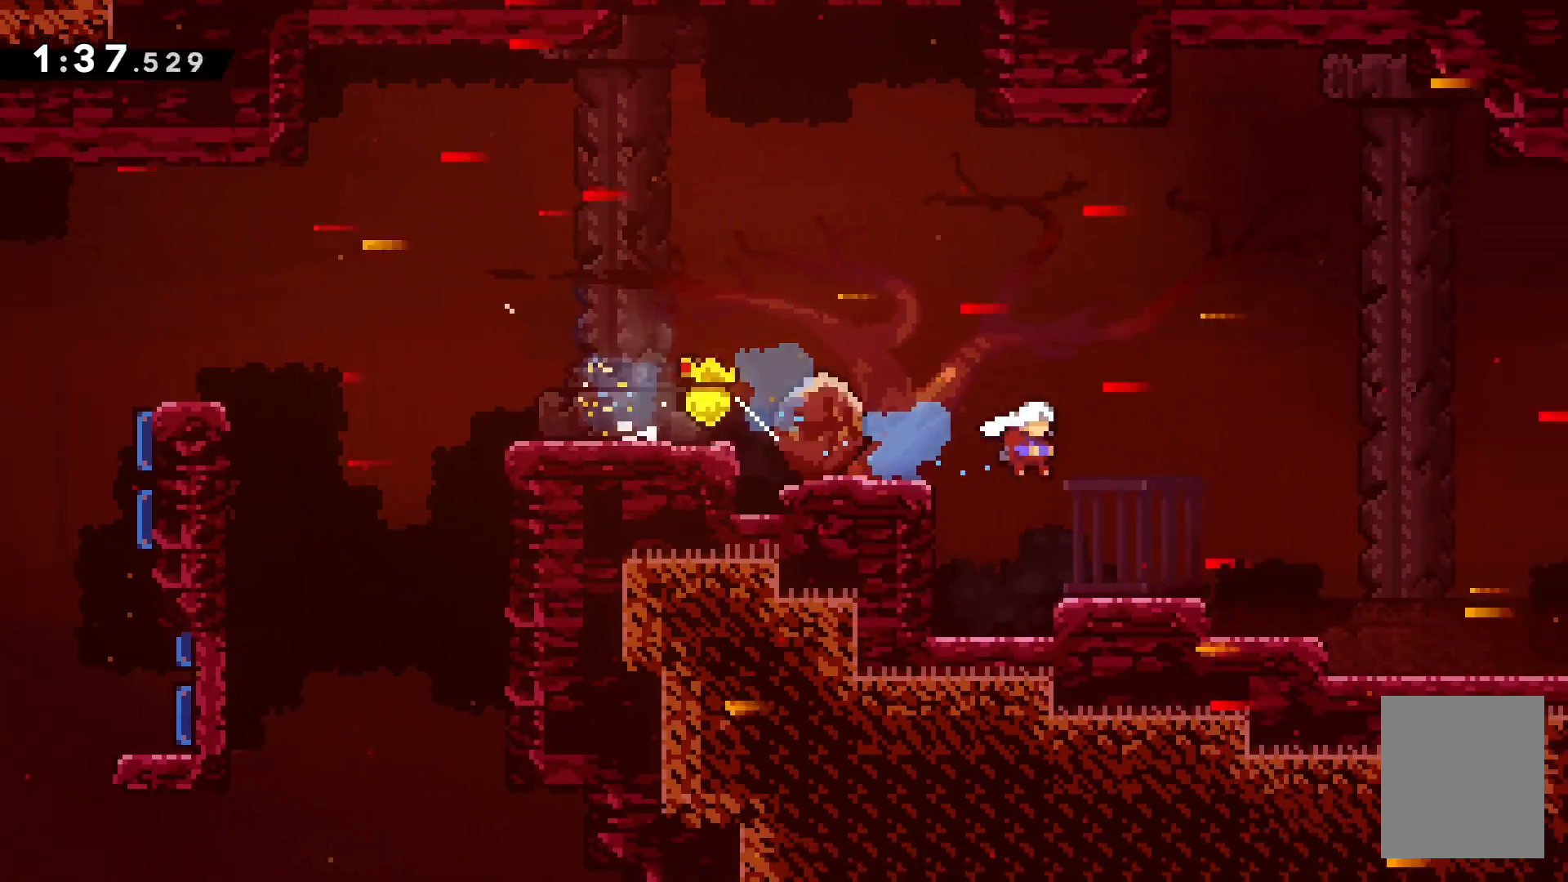
{"keys": [], "events": [[17, "down", "up"], [183, "jump", "down"], [400, "jump", "up"], [417, "grab", "up"], [467, "right", "up"]]}
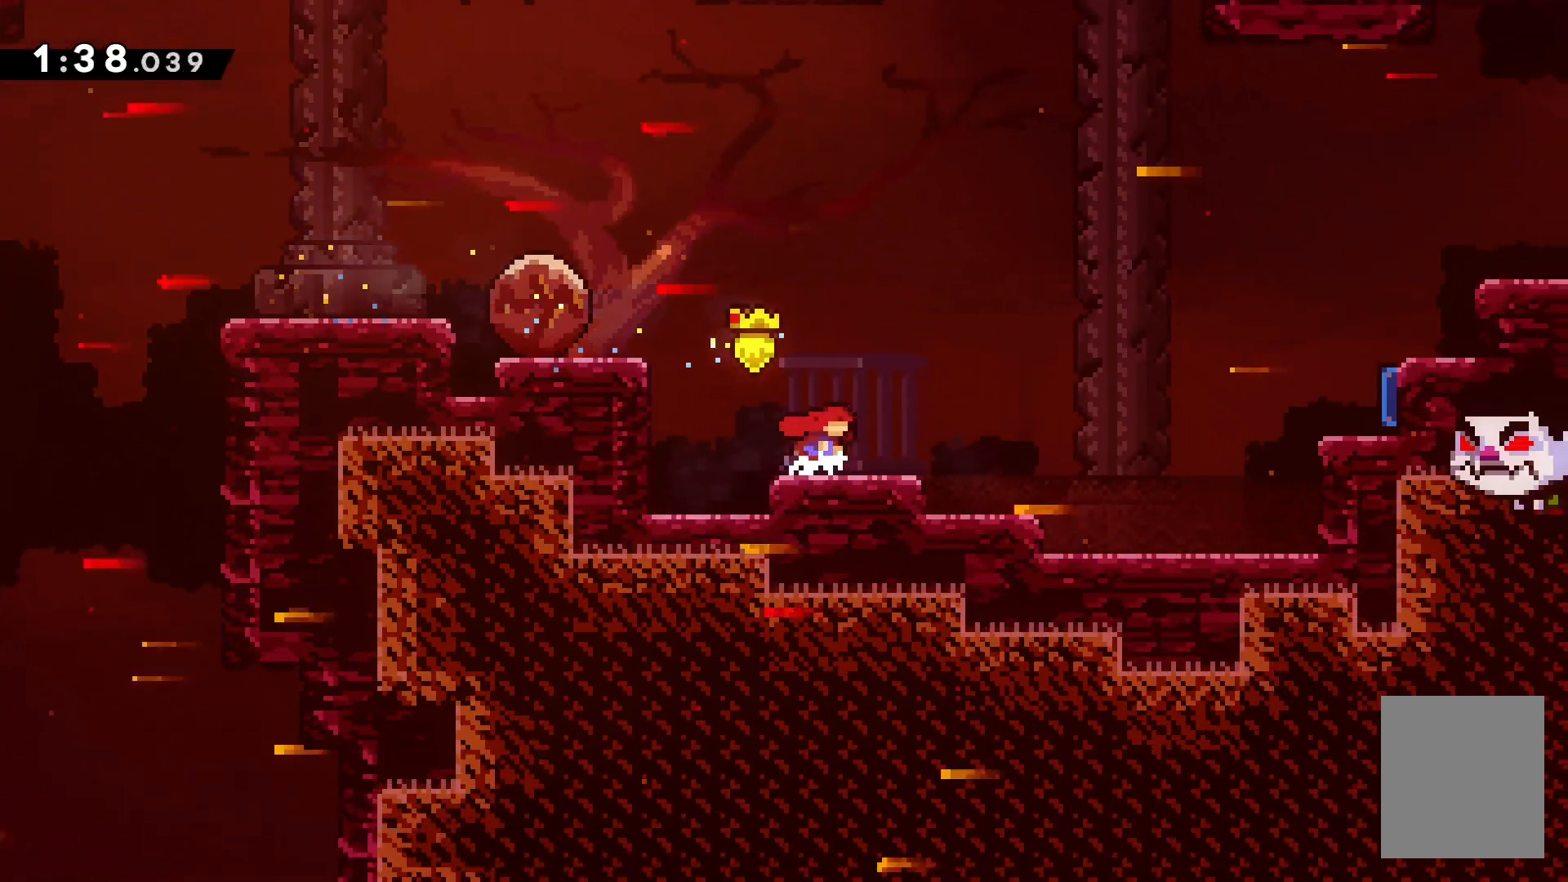
{"keys": ["right"], "events": [[100, "right", "down"]]}
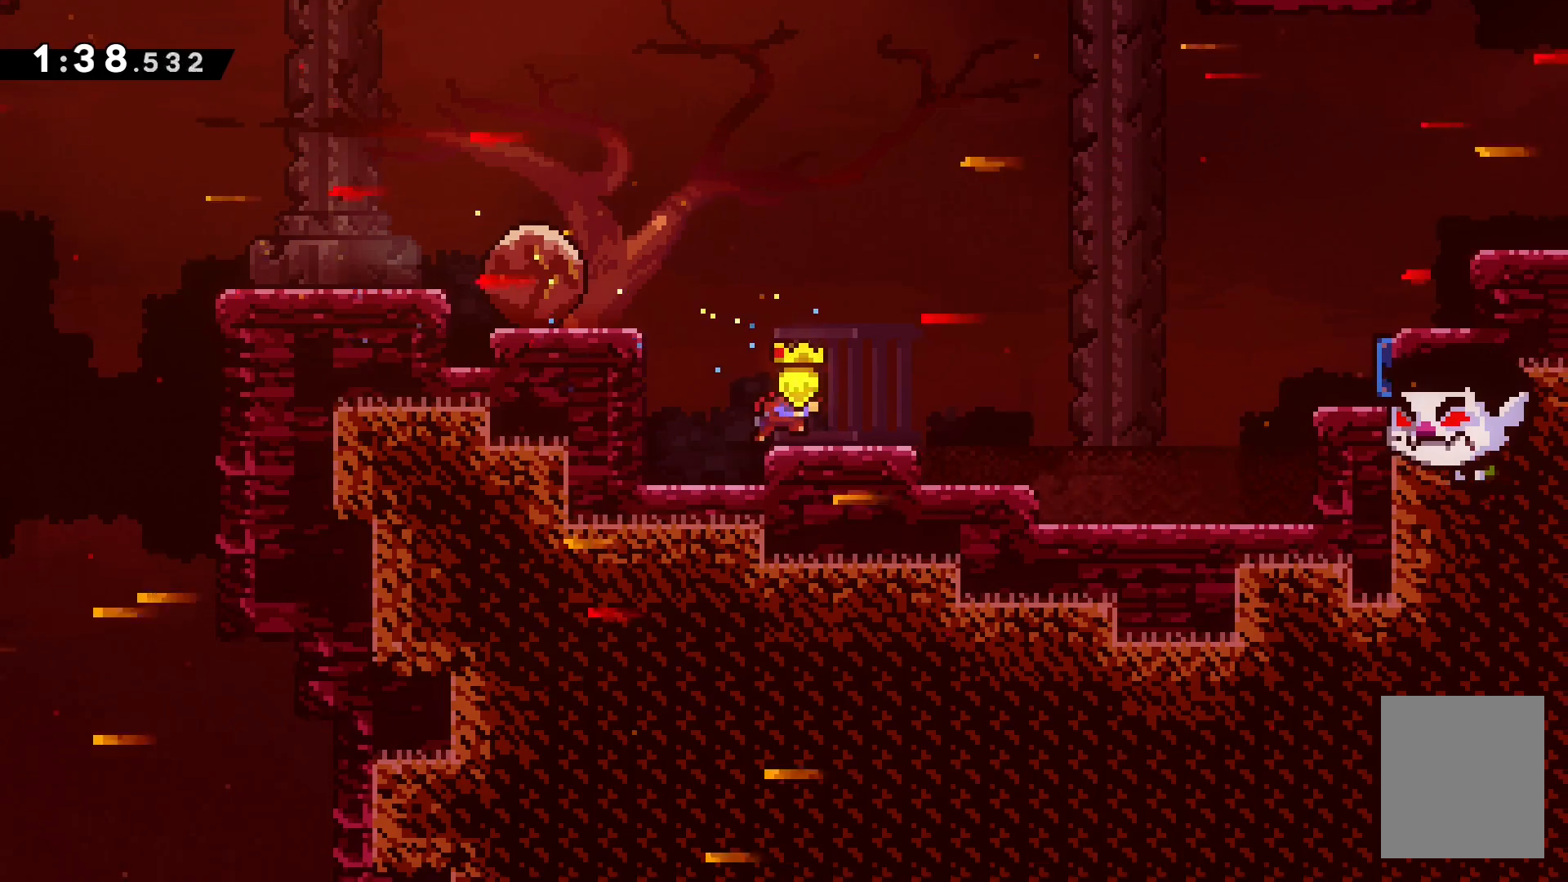
{"keys": ["right"], "events": [[333, "right", "up"], [450, "right", "down"]]}
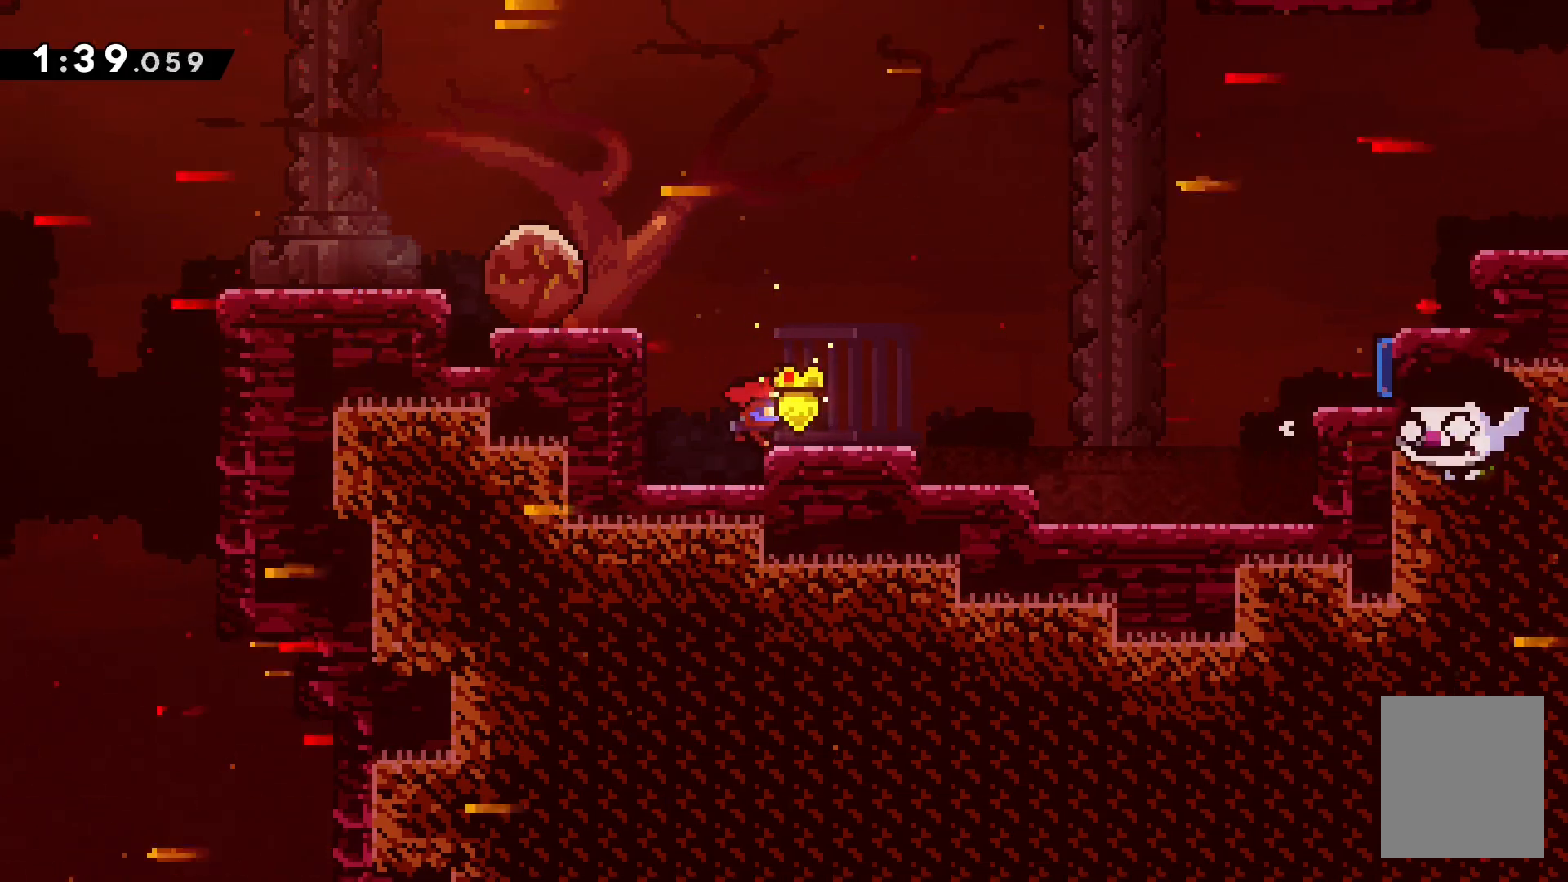
{"keys": ["dash", "right", "up"], "events": [[233, "jump", "down"], [450, "jump", "up"], [450, "up", "down"], [467, "dash", "down"]]}
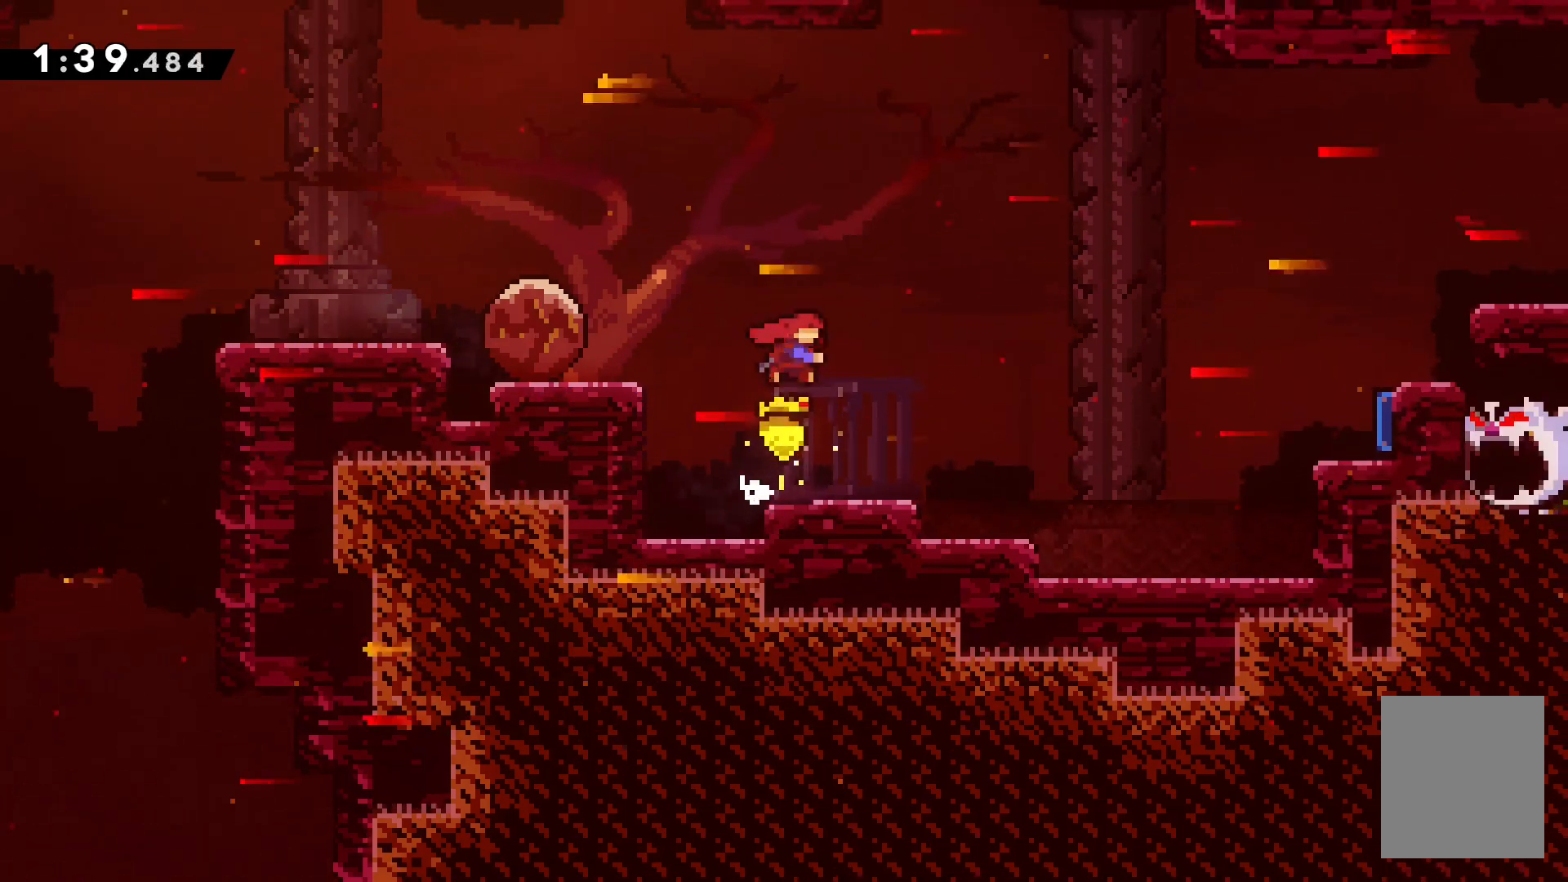
{"keys": [], "events": [[100, "dash", "up"], [417, "up", "up"], [433, "right", "up"]]}
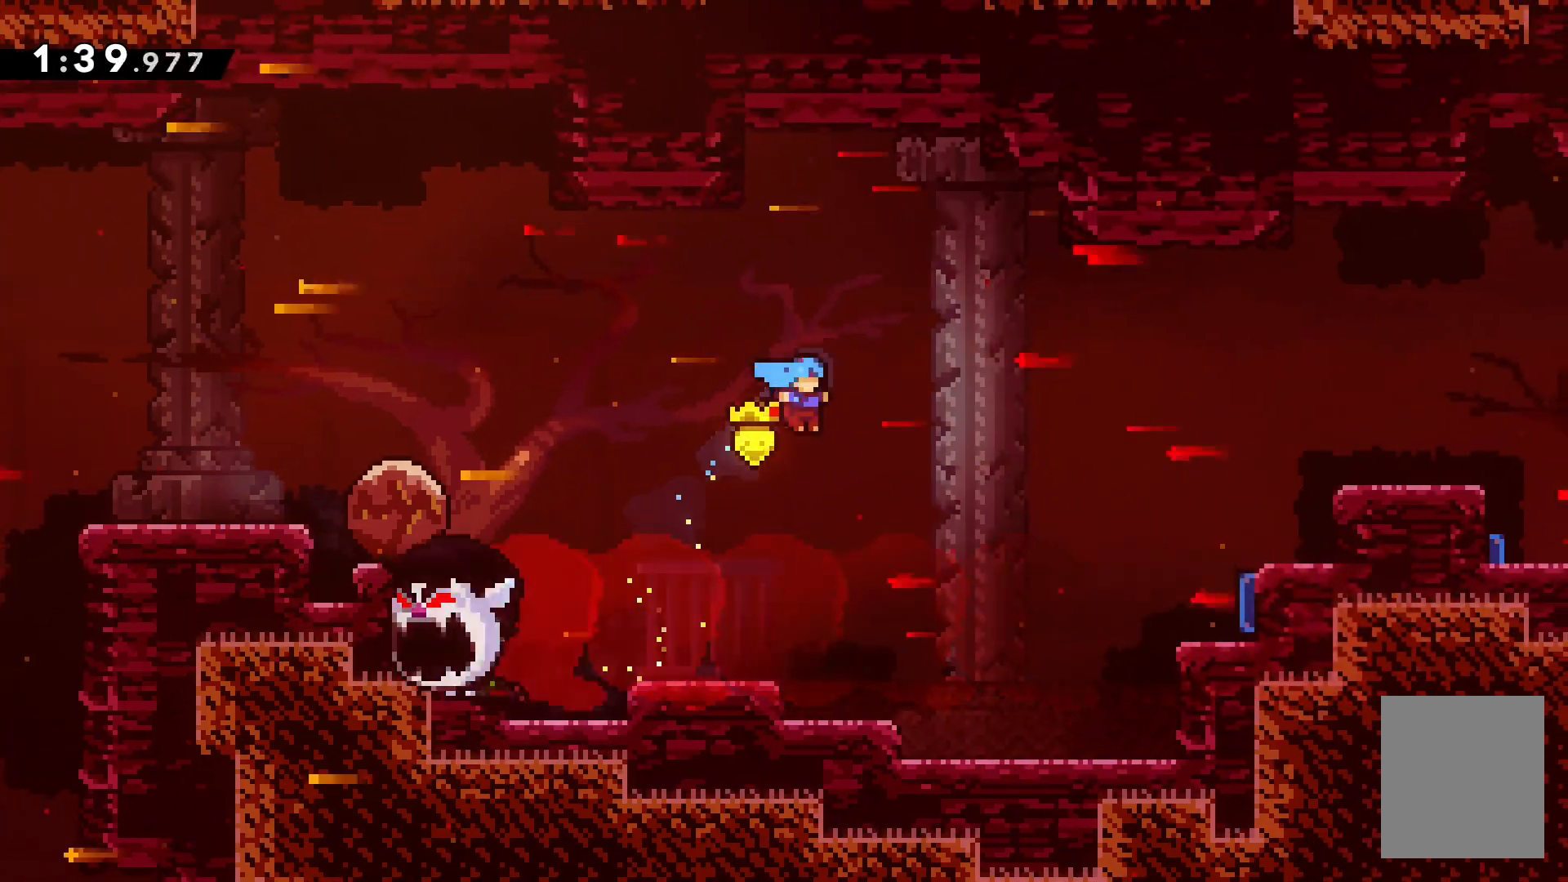
{"keys": ["jump"], "events": [[283, "right", "down"], [333, "right", "up"], [350, "jump", "down"]]}
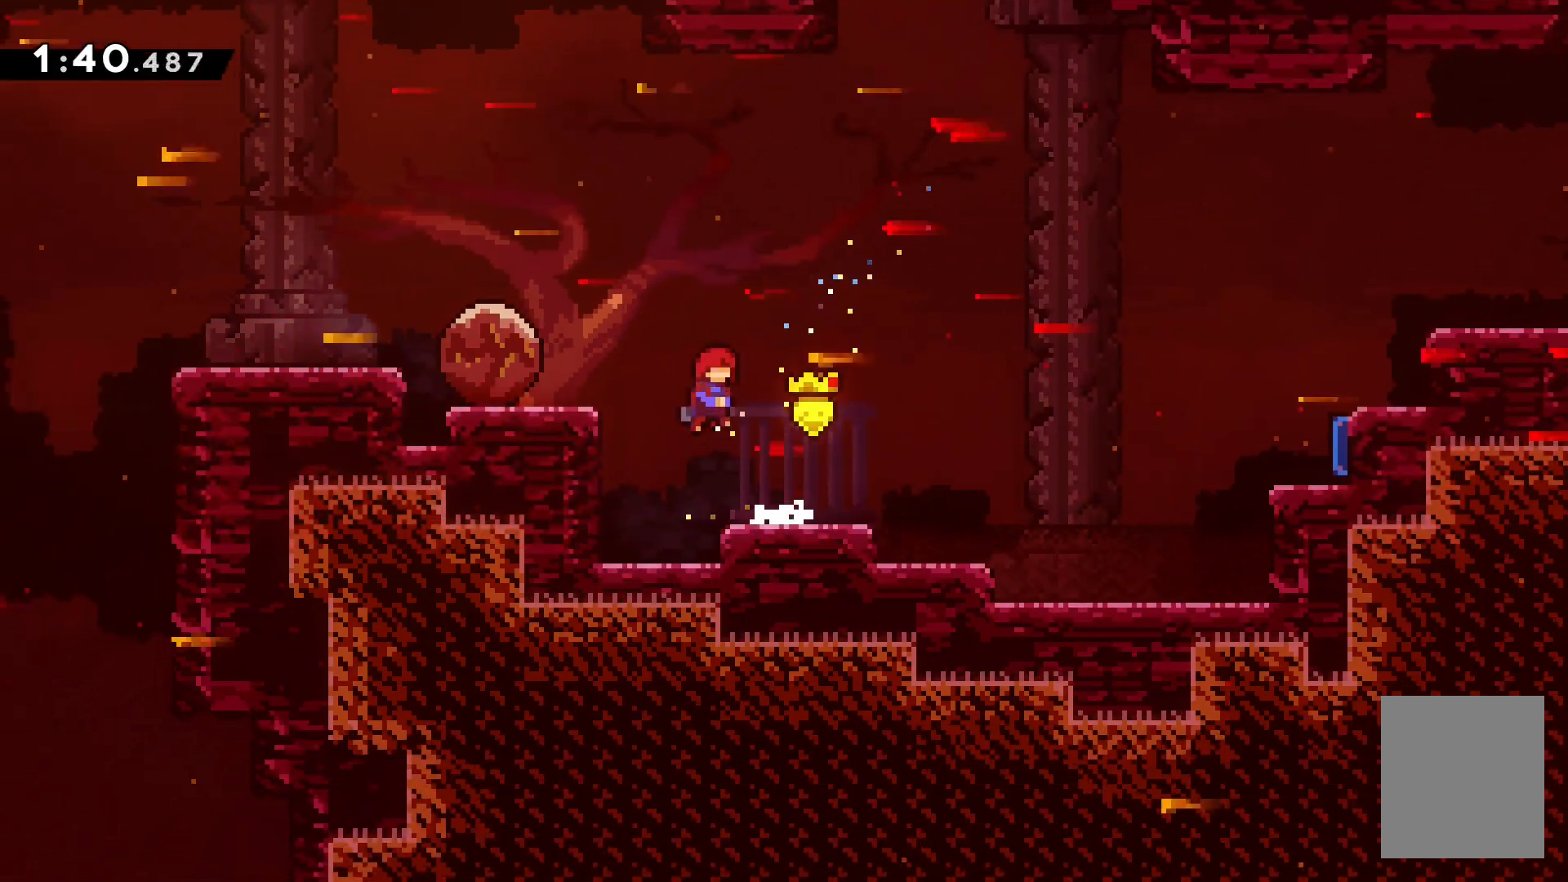
{"keys": [], "events": [[17, "up", "down"], [50, "left", "down"], [67, "dash", "down"], [83, "jump", "up"], [233, "dash", "up"], [283, "up", "up"], [400, "left", "up"]]}
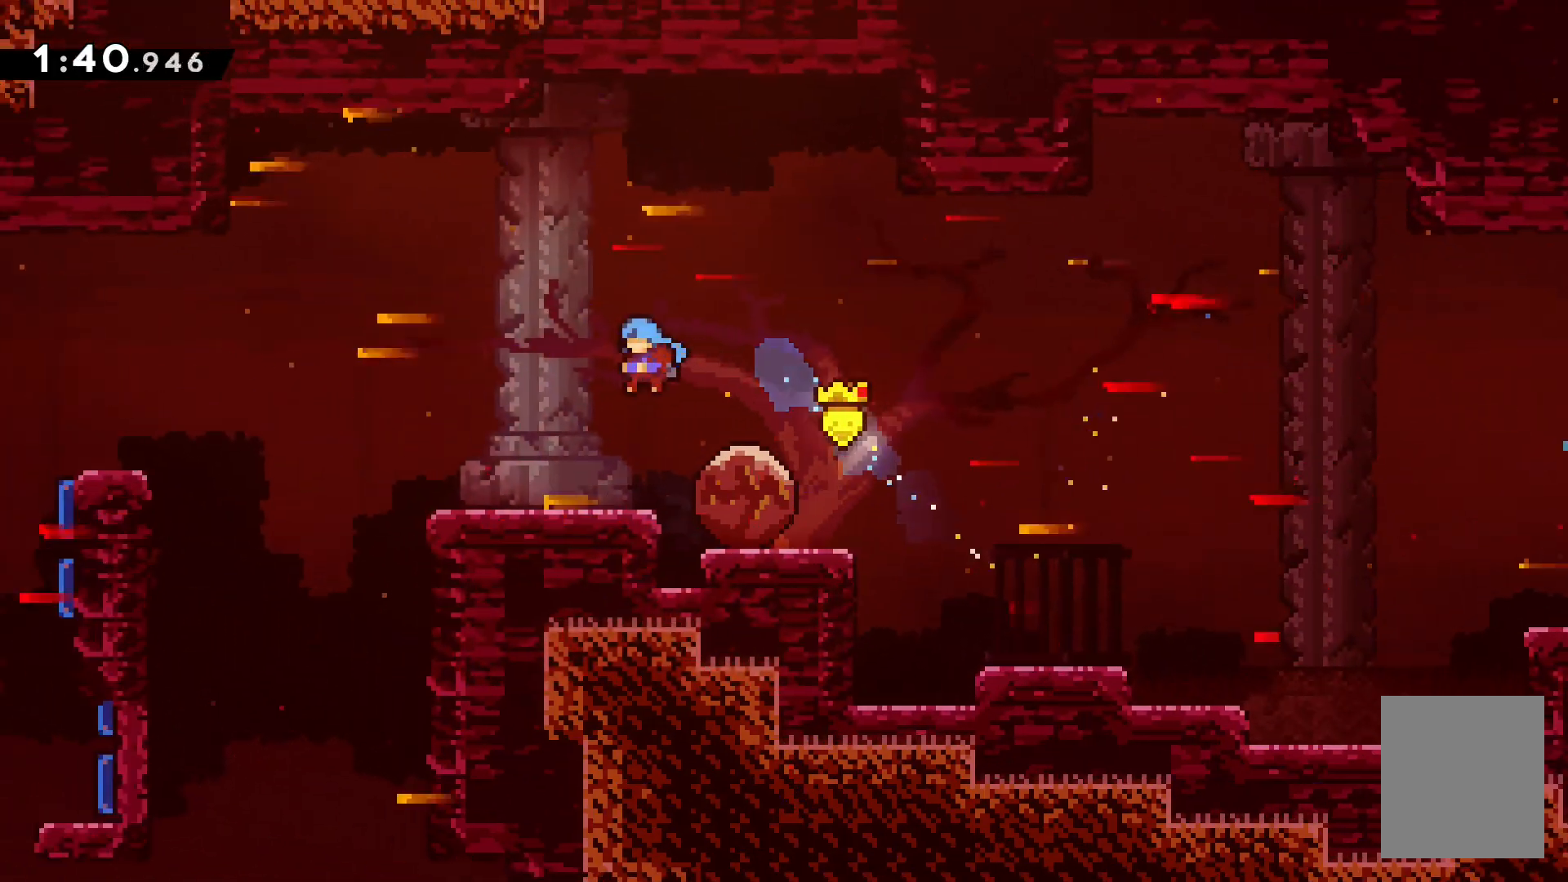
{"keys": ["dash", "down", "right"]}
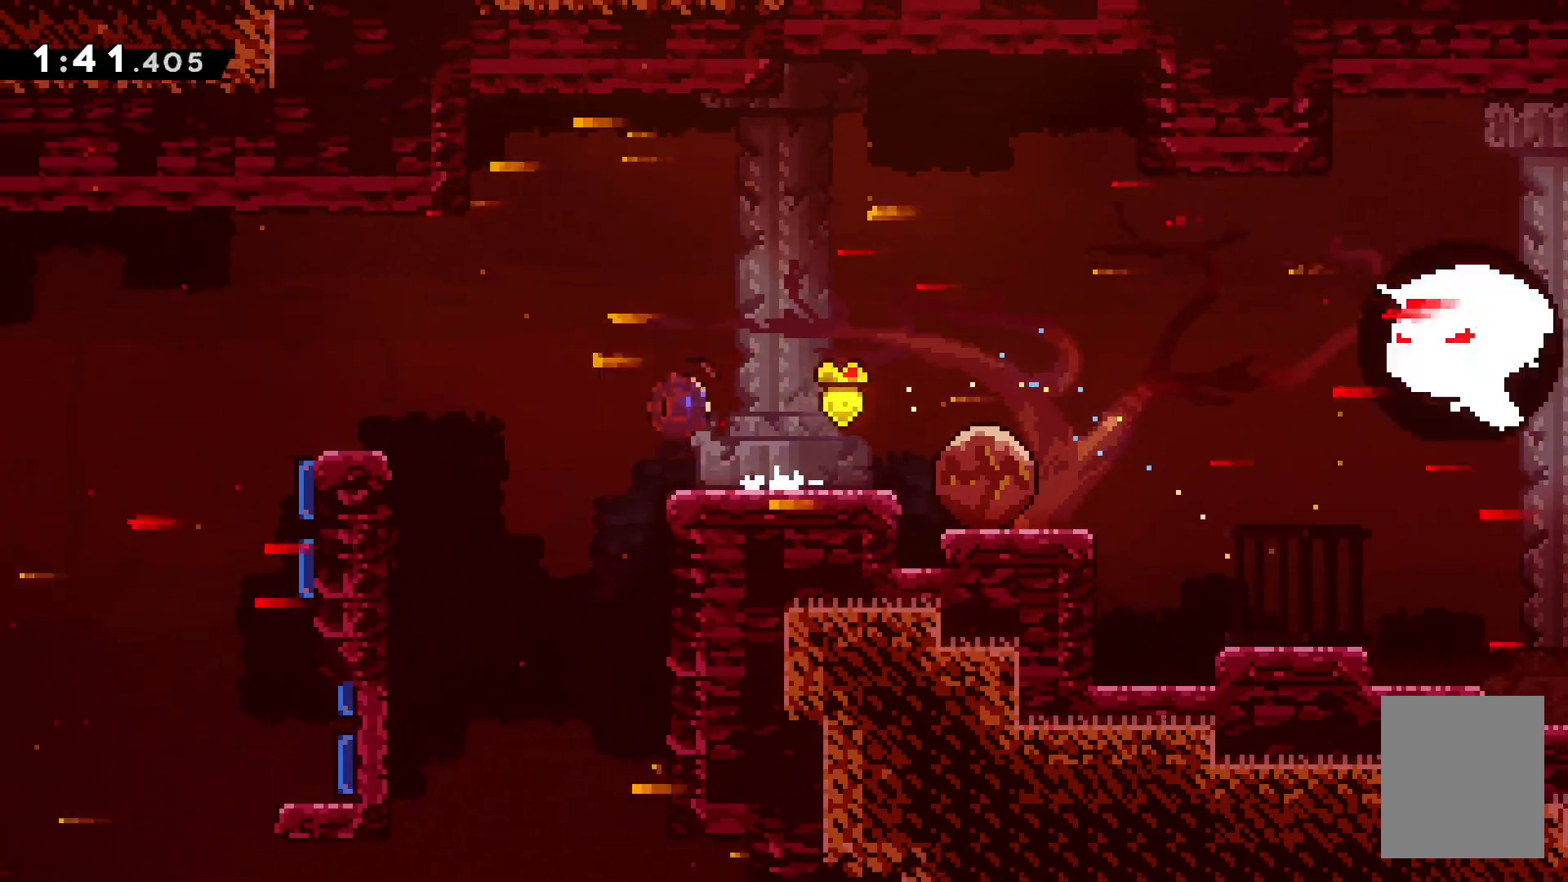
{"keys": ["down", "grab", "right"], "events": [[83, "jump", "down"], [150, "dash", "up"], [267, "dash", "down"], [267, "jump", "up"], [433, "grab", "down"], [483, "dash", "up"]]}
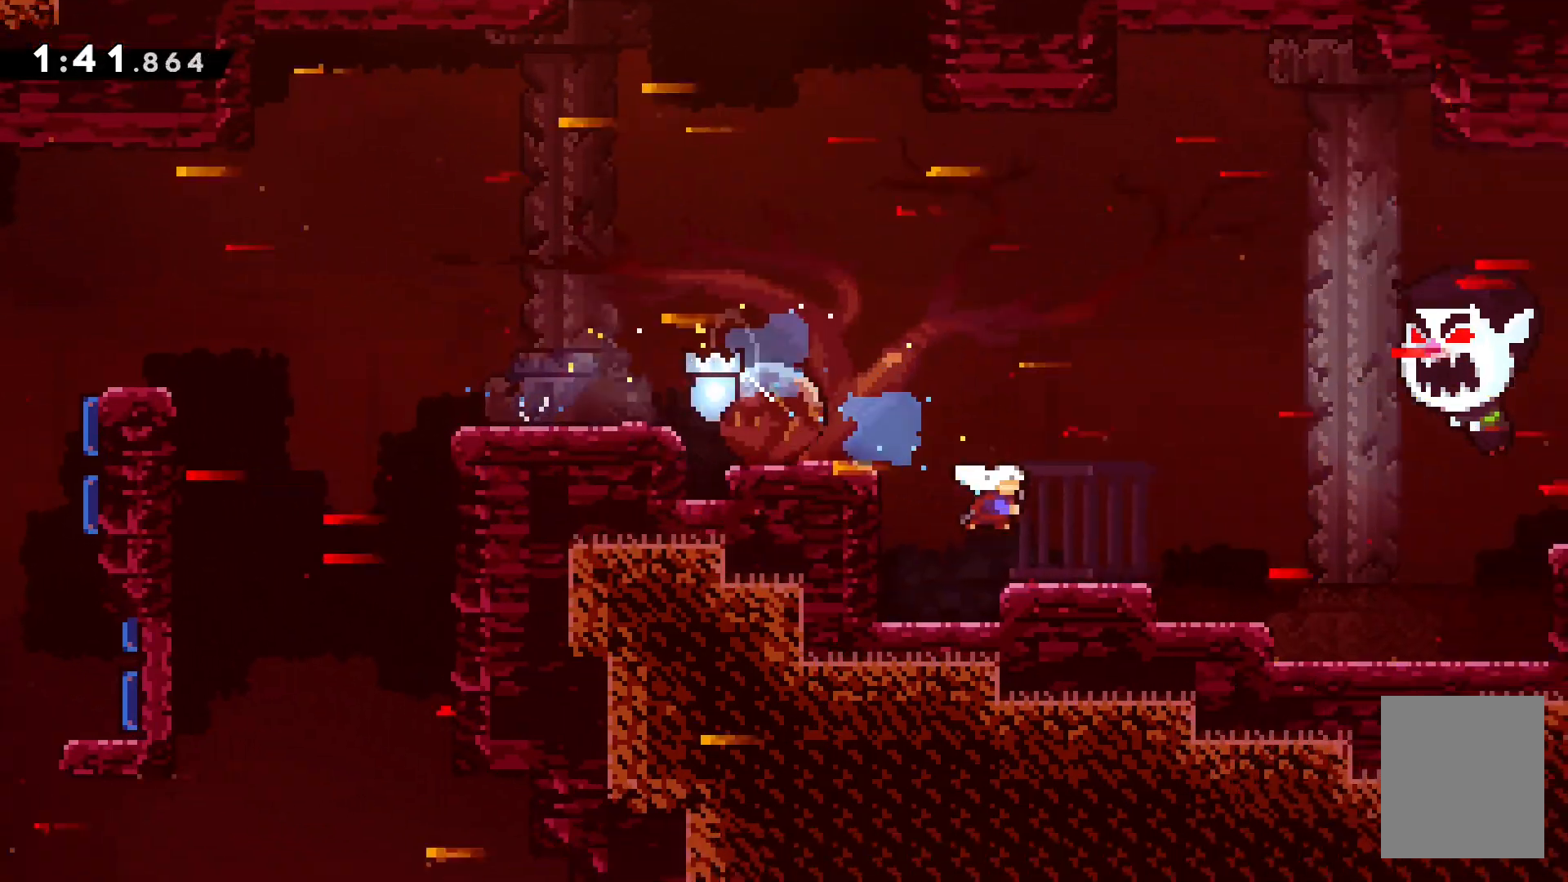
{"keys": [], "events": [[33, "down", "up"], [283, "grab", "up"], [317, "right", "up"]]}
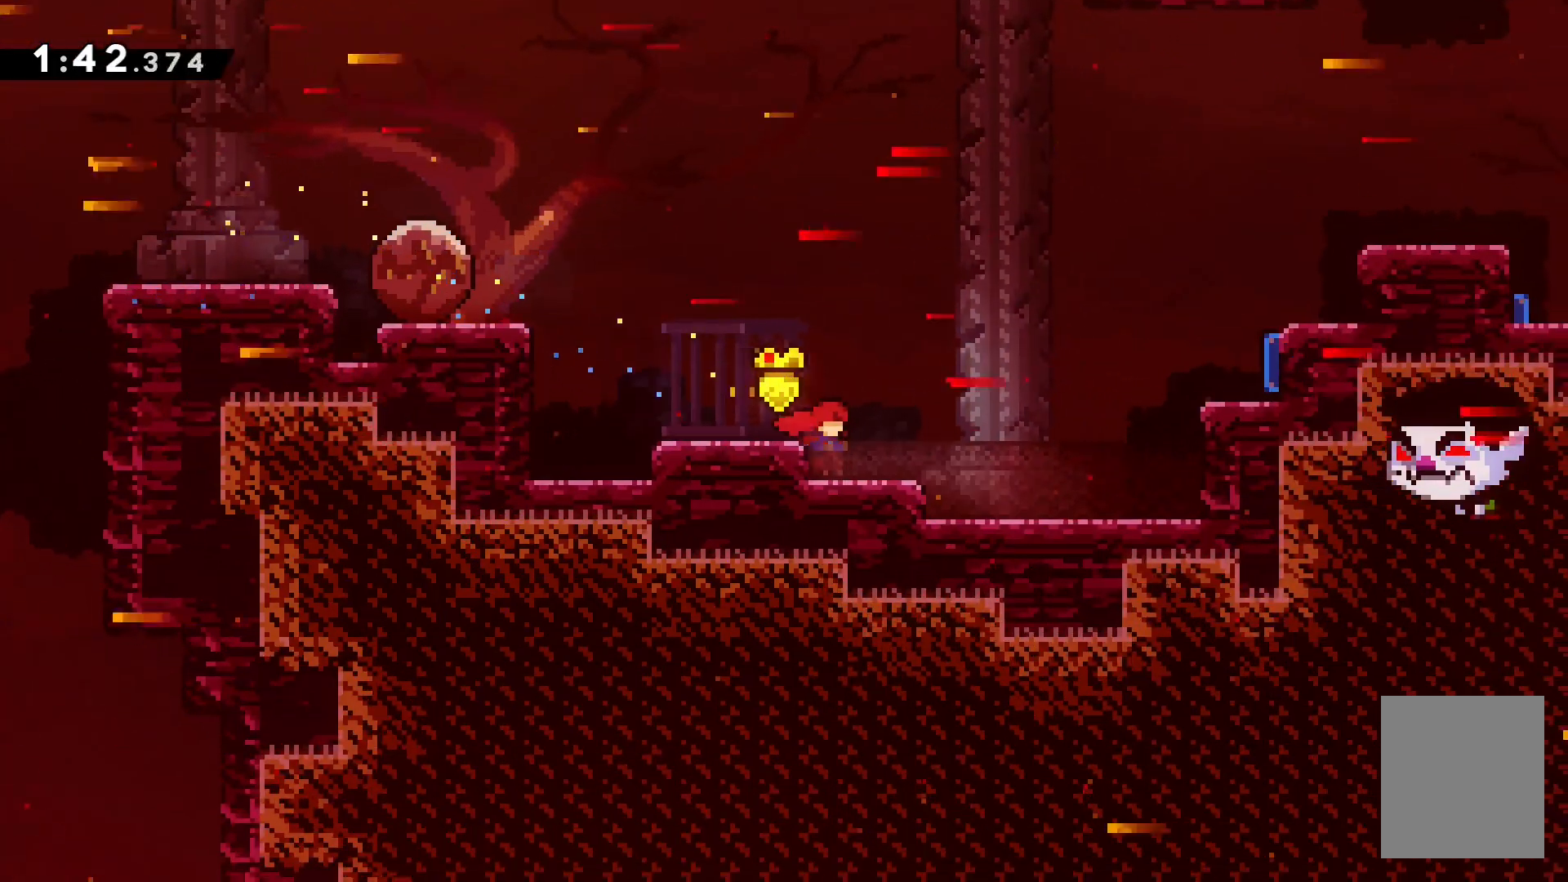
{"keys": ["jump", "left"], "events": [[33, "jump", "down"], [83, "right", "down"], [183, "right", "up"], [317, "left", "down"], [417, "jump", "up"], [500, "jump", "down"]]}
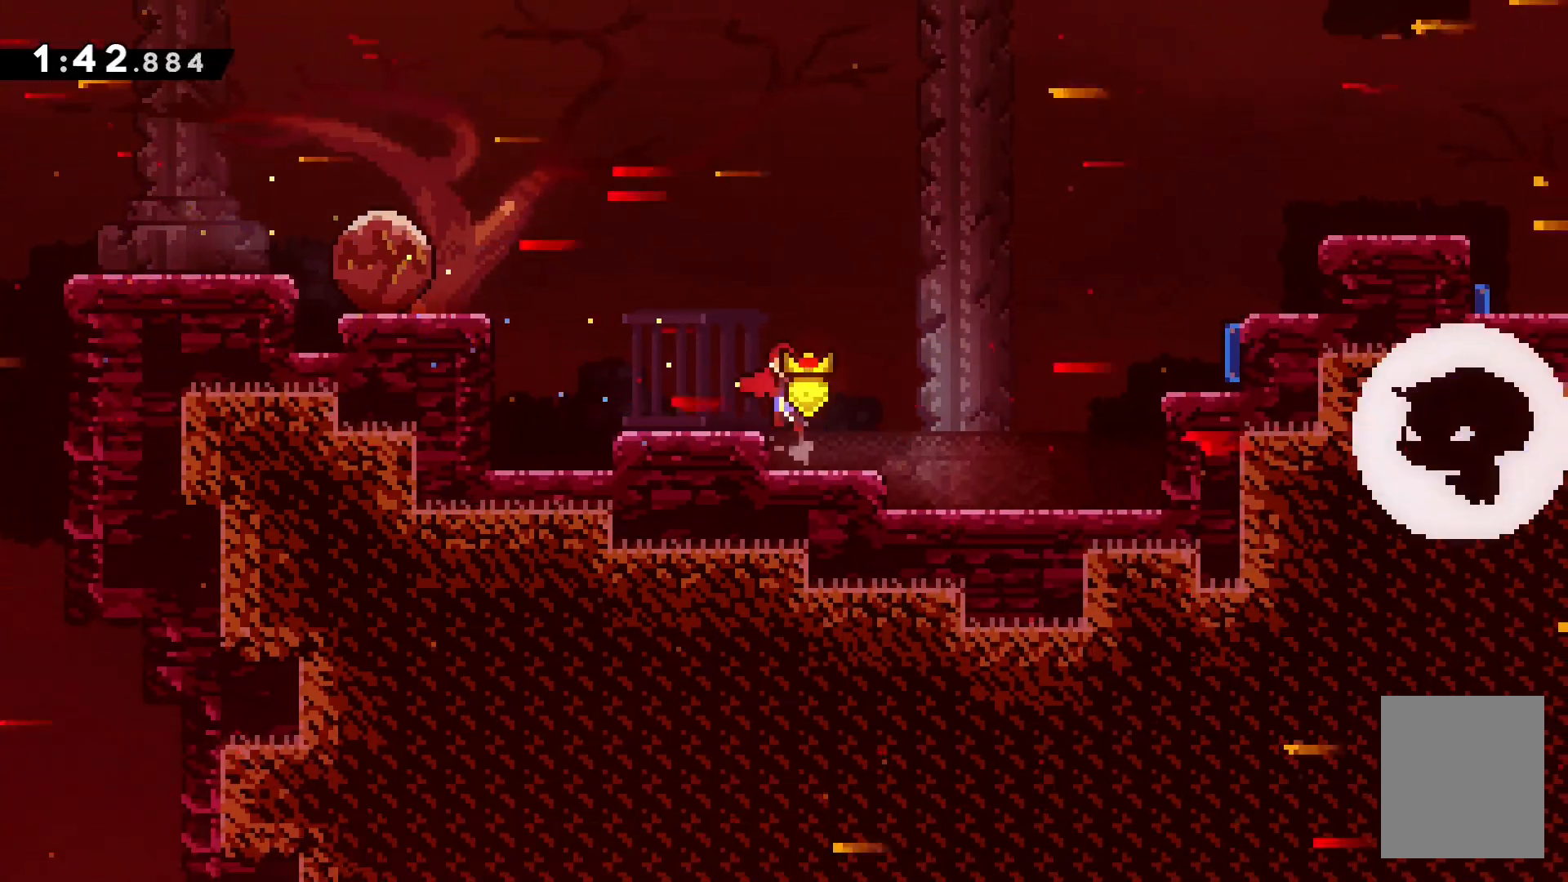
{"keys": ["jump", "right"], "events": [[283, "jump", "up"], [283, "left", "up"], [350, "right", "down"], [483, "jump", "down"]]}
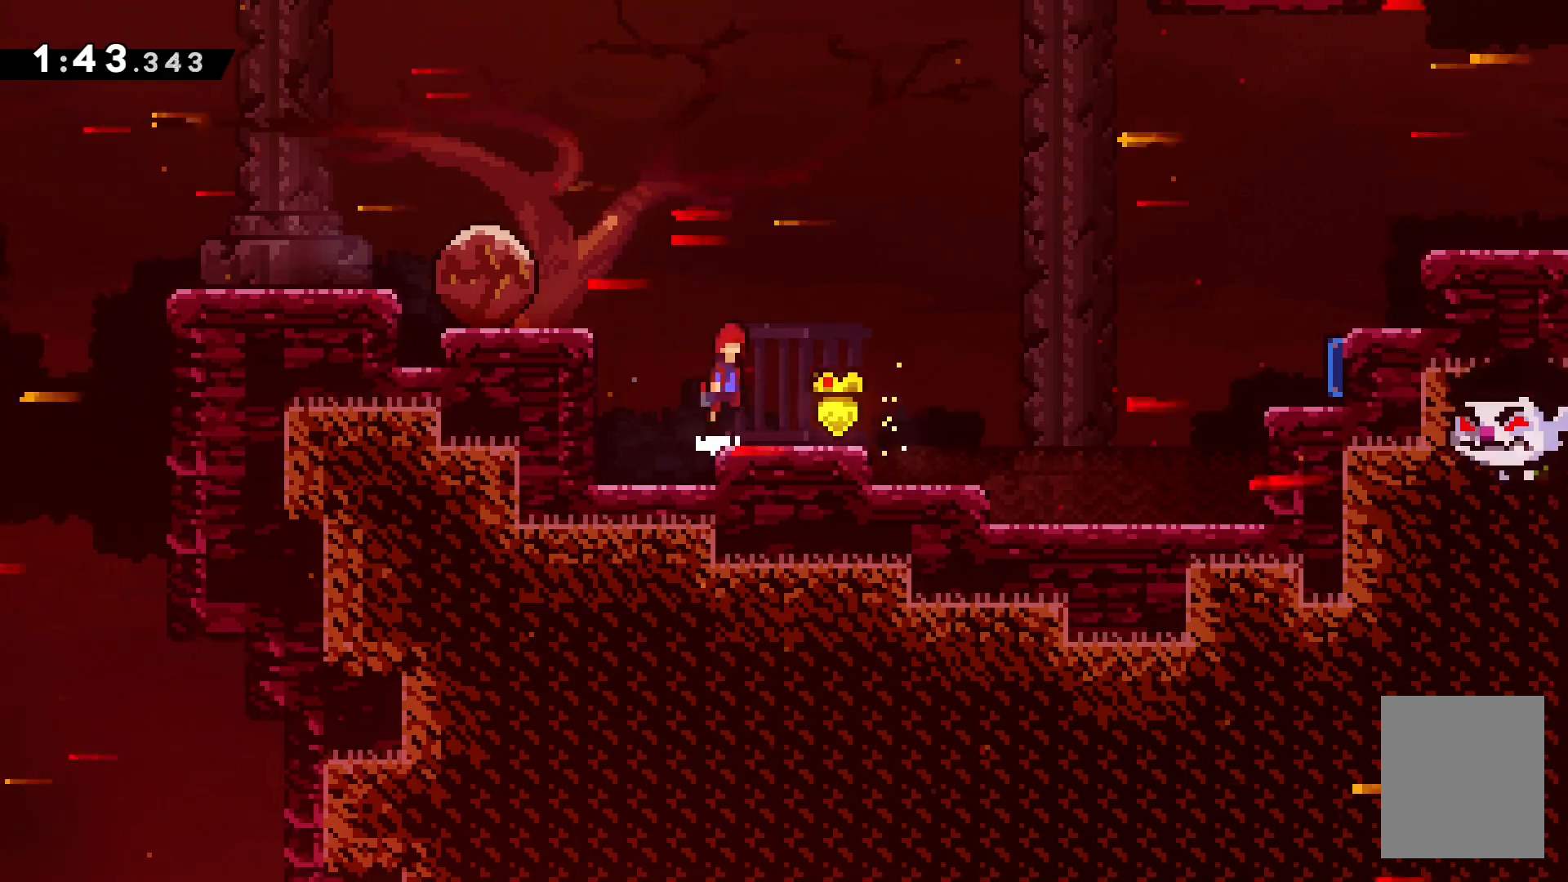
{"keys": [], "events": [[67, "right", "up"], [167, "right", "down"], [200, "up", "down"], [217, "dash", "down"], [217, "jump", "up"], [350, "dash", "up"], [433, "right", "up"], [433, "up", "up"]]}
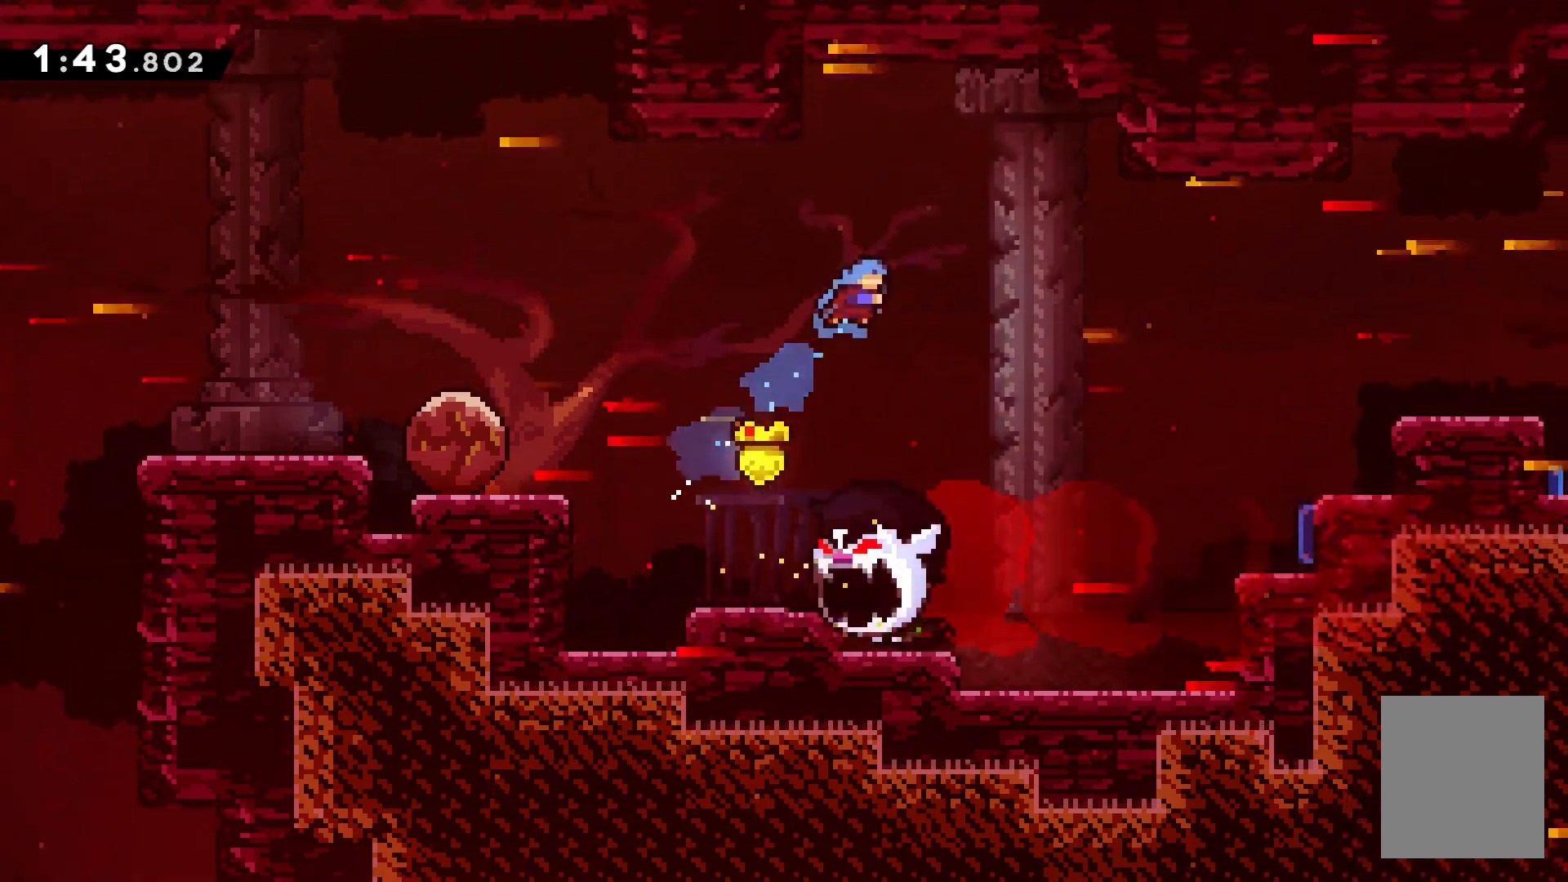
{"keys": ["right"], "events": [[417, "right", "down"]]}
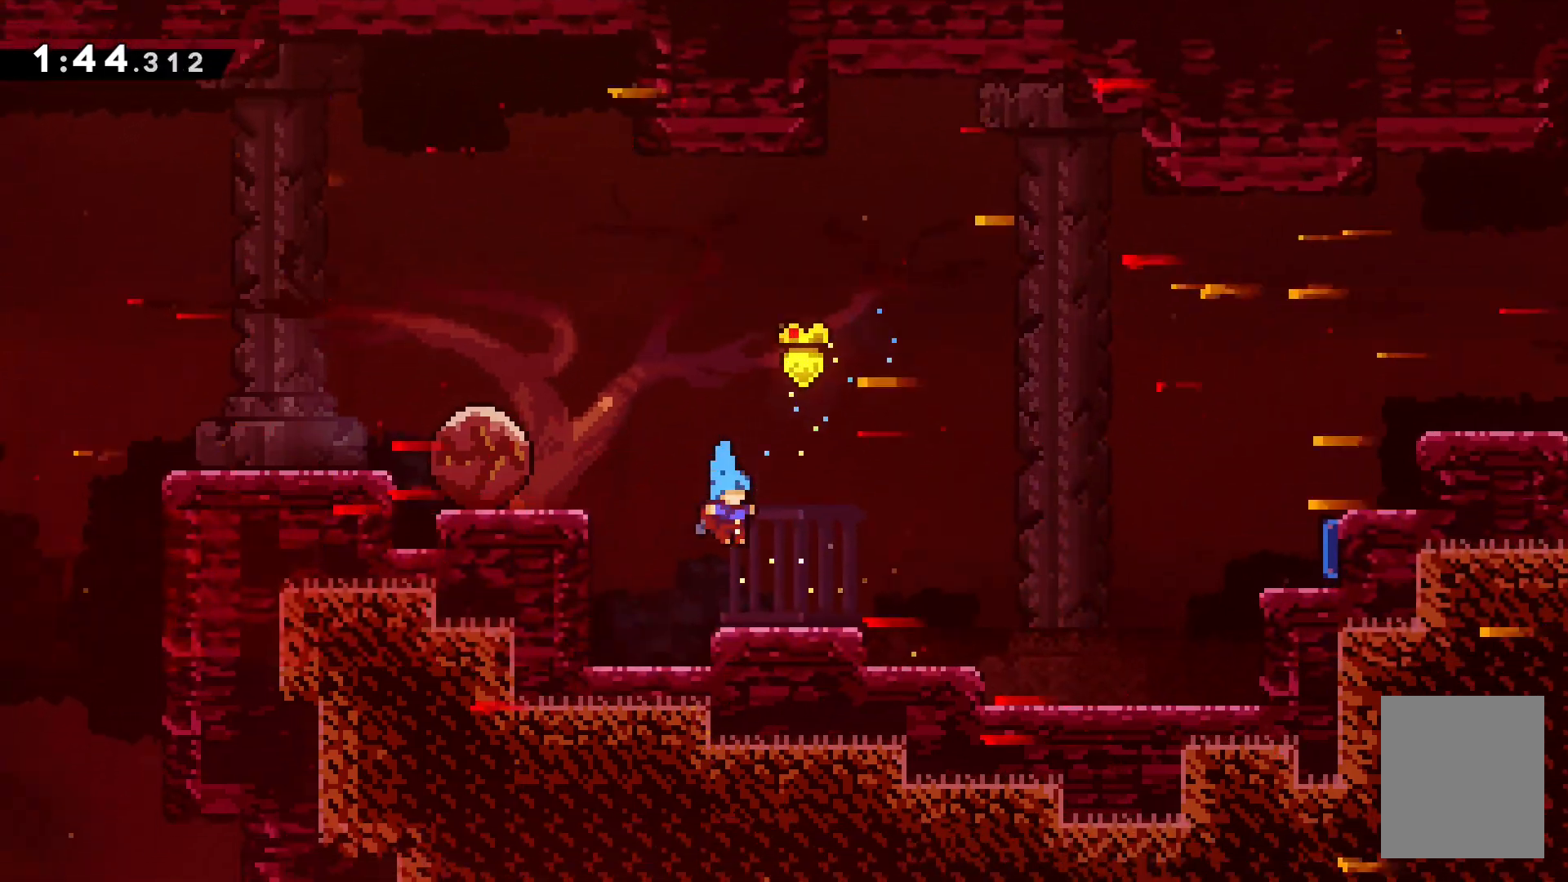
{"keys": ["right"], "events": [[83, "right", "up"], [100, "jump", "down"], [183, "left", "down"], [200, "up", "down"], [267, "dash", "down"], [300, "jump", "up"], [367, "left", "up"], [383, "up", "up"], [417, "dash", "up"], [450, "right", "down"]]}
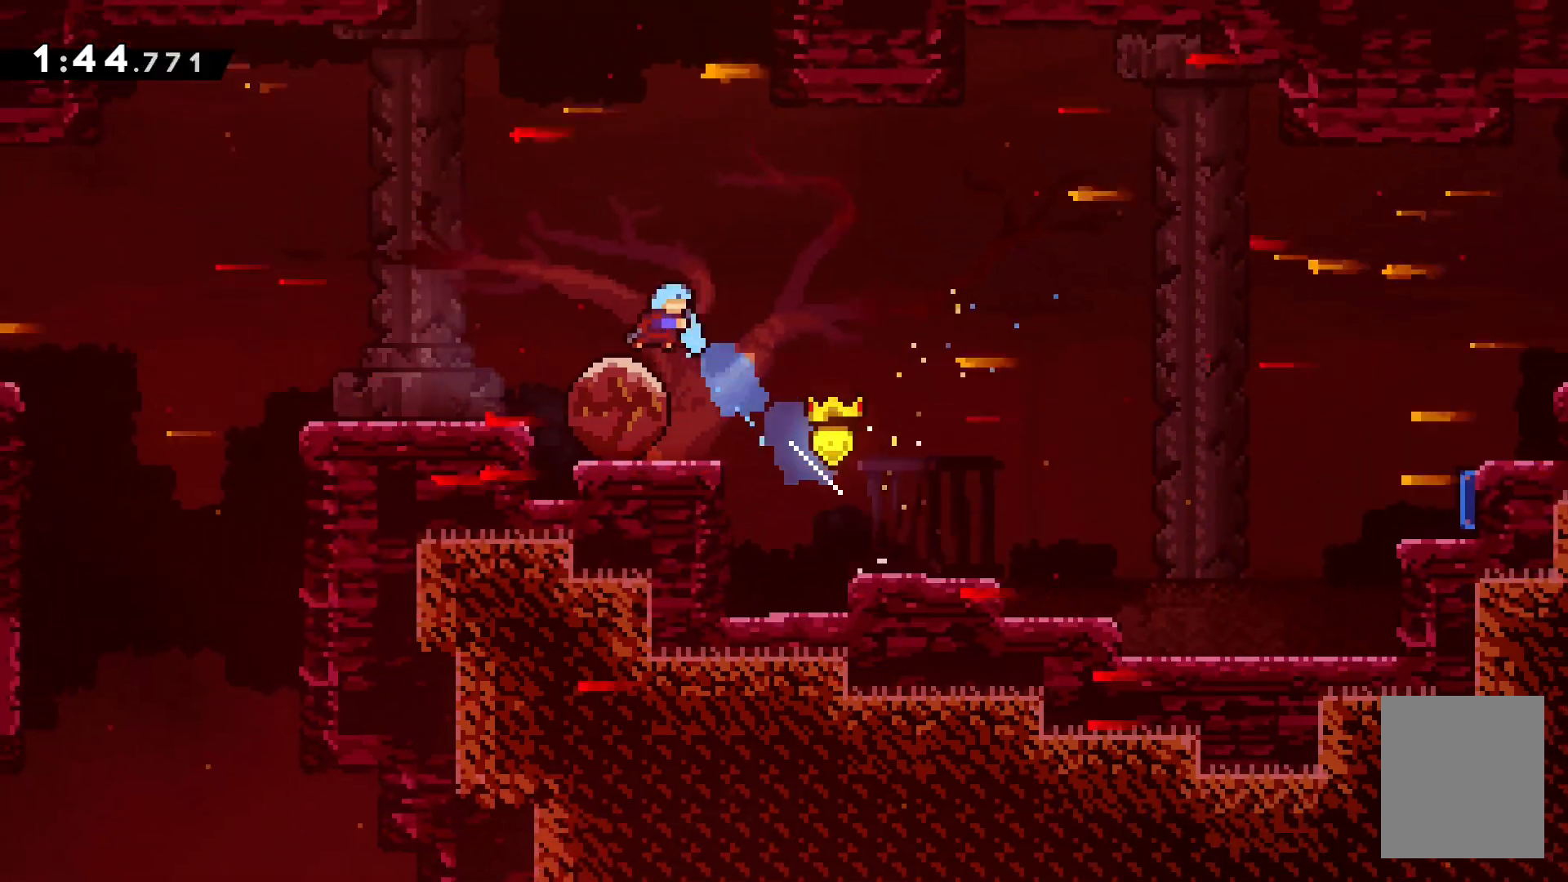
{"keys": ["right"], "events": []}